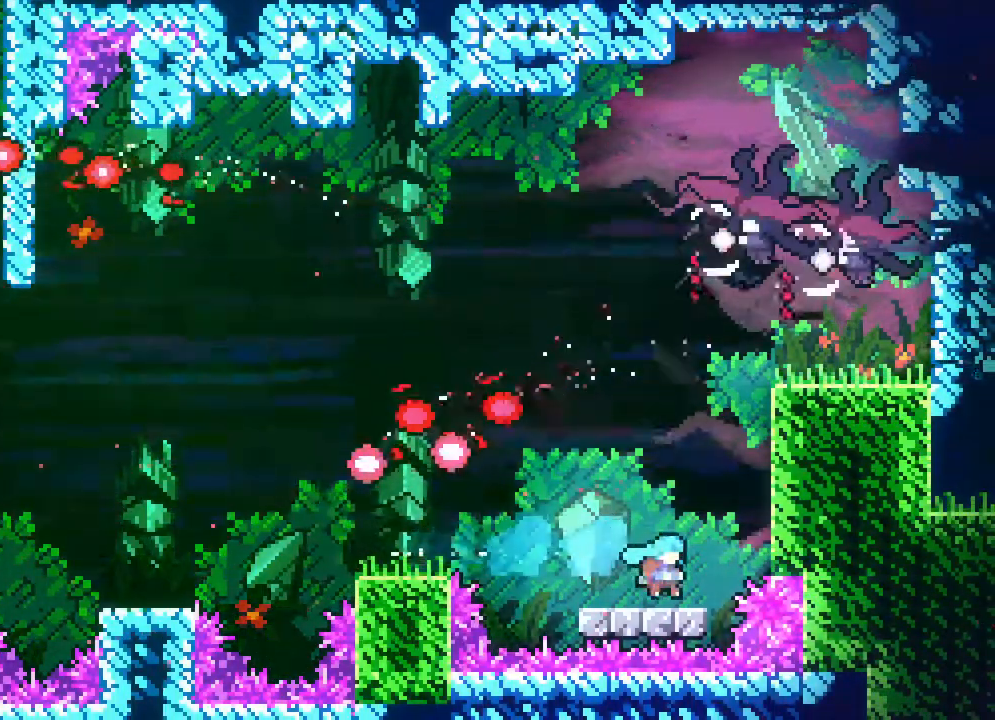
Gameplay with a controller (Xbox layout); each line is a JSON object with the inputs held at the frame after it (dt_ms = milliseconds from this image to that frame). "events" lists button and stick changes between this image and that frame as [ms after this image, input, new state], when the widget could be followed in between. Not read: B L1 L2 L3 R1 R3 SELECT START.
{"dt_ms": 500, "buttons": [], "events": [[133, "R2", "up"], [150, "A", "down"], [400, "A", "up"], [417, "DPAD_RIGHT", "up"]]}
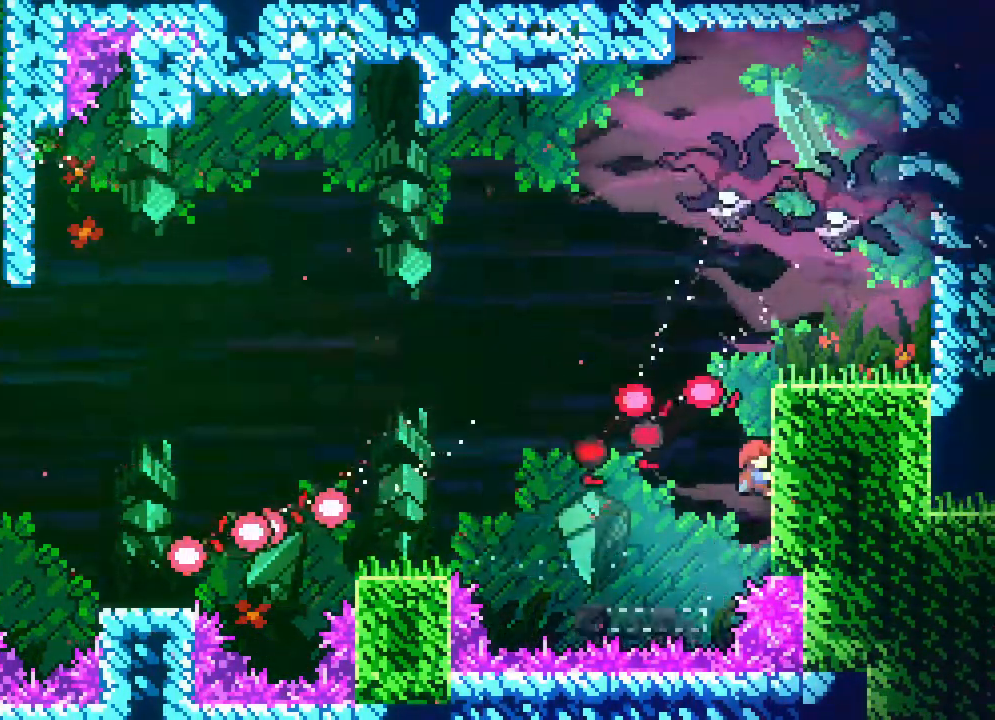
{"dt_ms": 500, "buttons": ["A", "DPAD_UP", "DPAD_LEFT"], "events": [[100, "DPAD_UP", "down"], [200, "DPAD_LEFT", "down"], [333, "A", "down"]]}
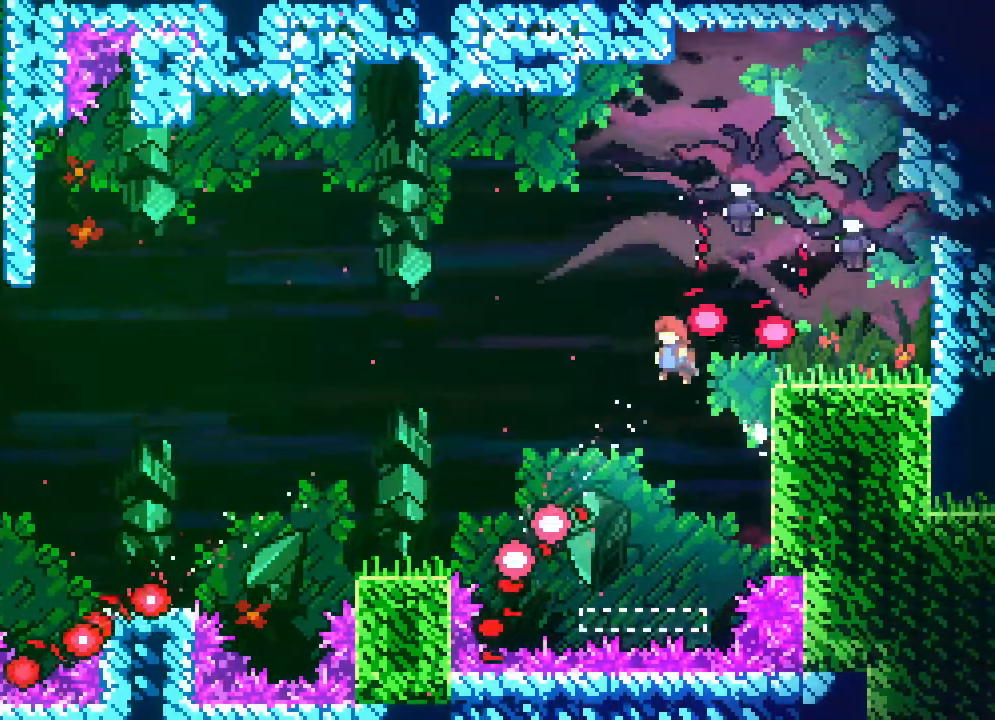
{"dt_ms": 500, "buttons": ["DPAD_UP", "DPAD_RIGHT"], "events": [[217, "DPAD_LEFT", "up"], [217, "DPAD_RIGHT", "down"], [233, "A", "up"]]}
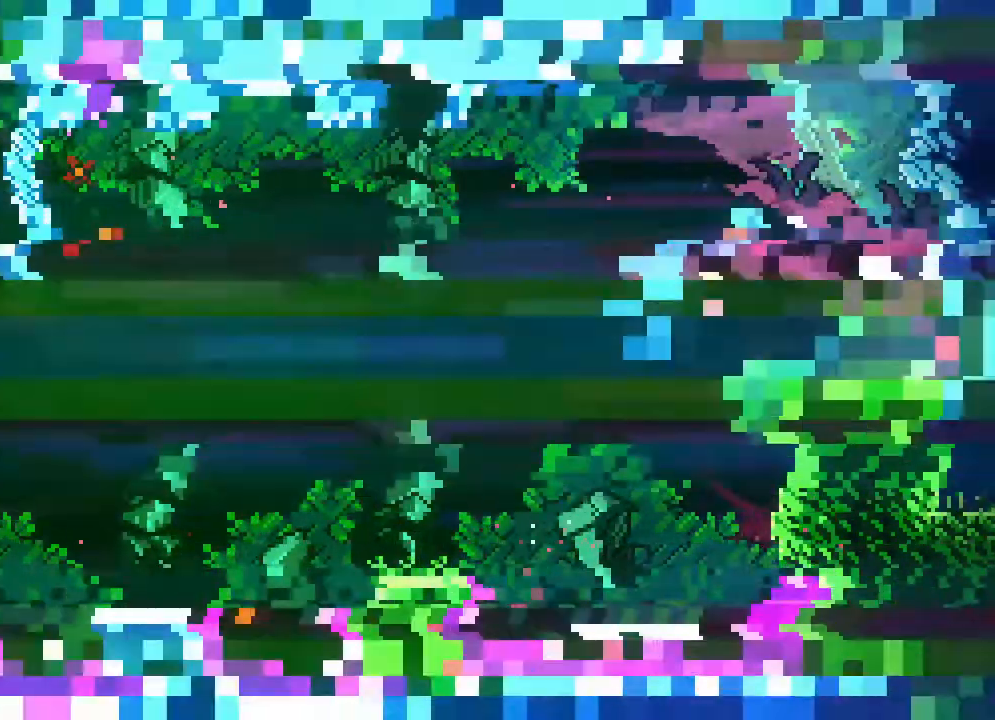
{"dt_ms": 500, "buttons": ["DPAD_UP", "DPAD_RIGHT"], "events": []}
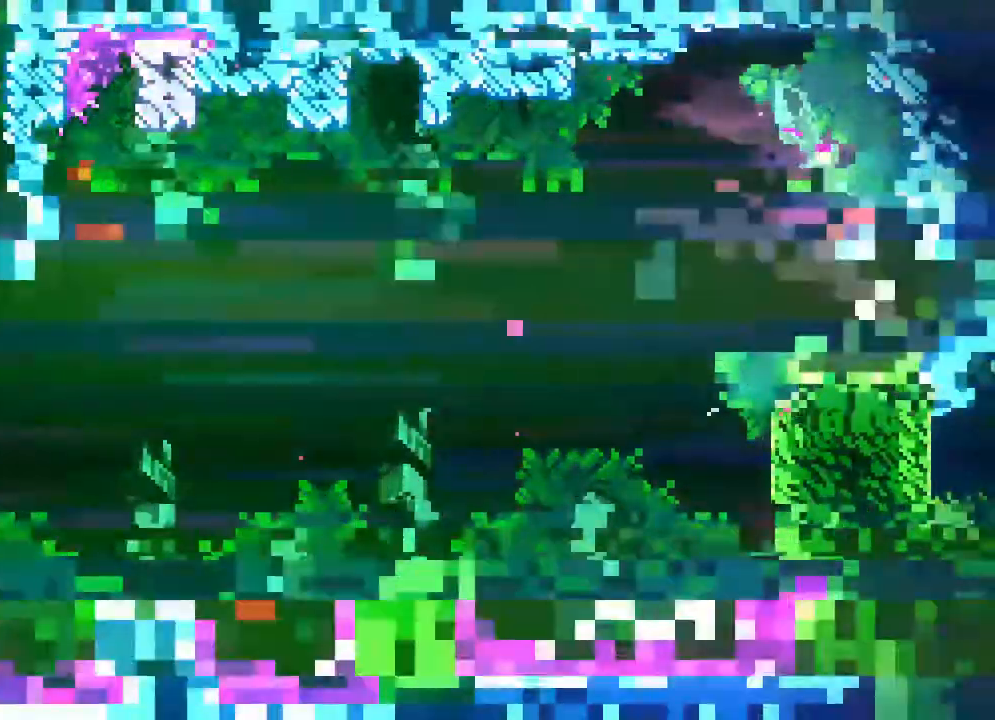
{"dt_ms": 500, "buttons": ["DPAD_UP", "DPAD_RIGHT"], "events": []}
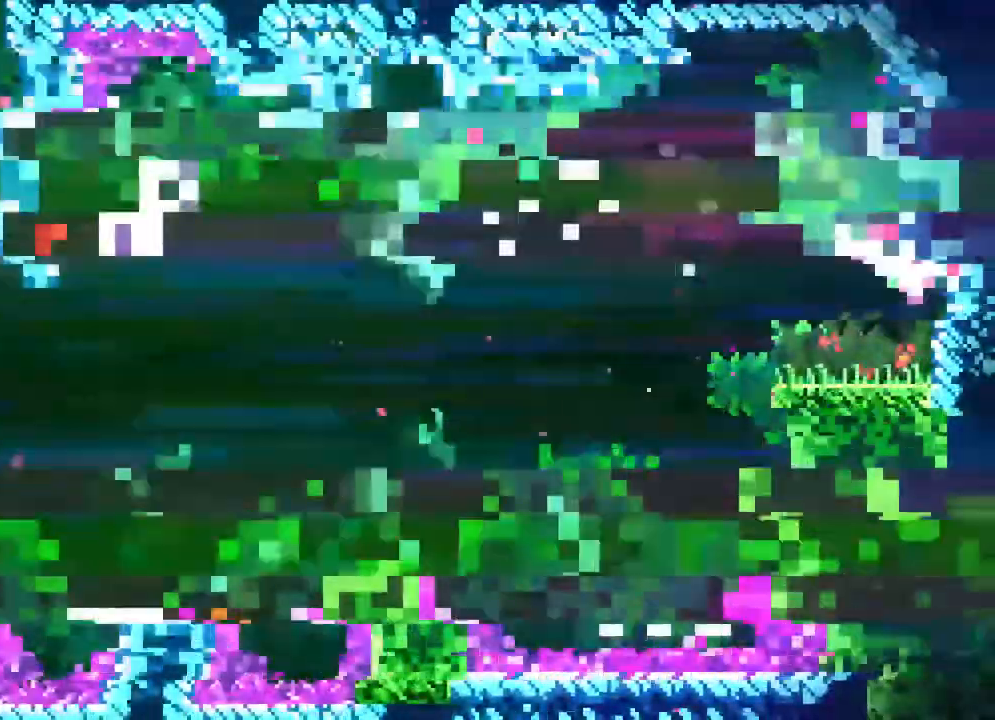
{"dt_ms": 500, "buttons": ["DPAD_RIGHT"], "events": [[117, "DPAD_UP", "up"], [167, "DPAD_RIGHT", "up"], [183, "R2", "down"], [300, "DPAD_RIGHT", "down"], [300, "R2", "up"]]}
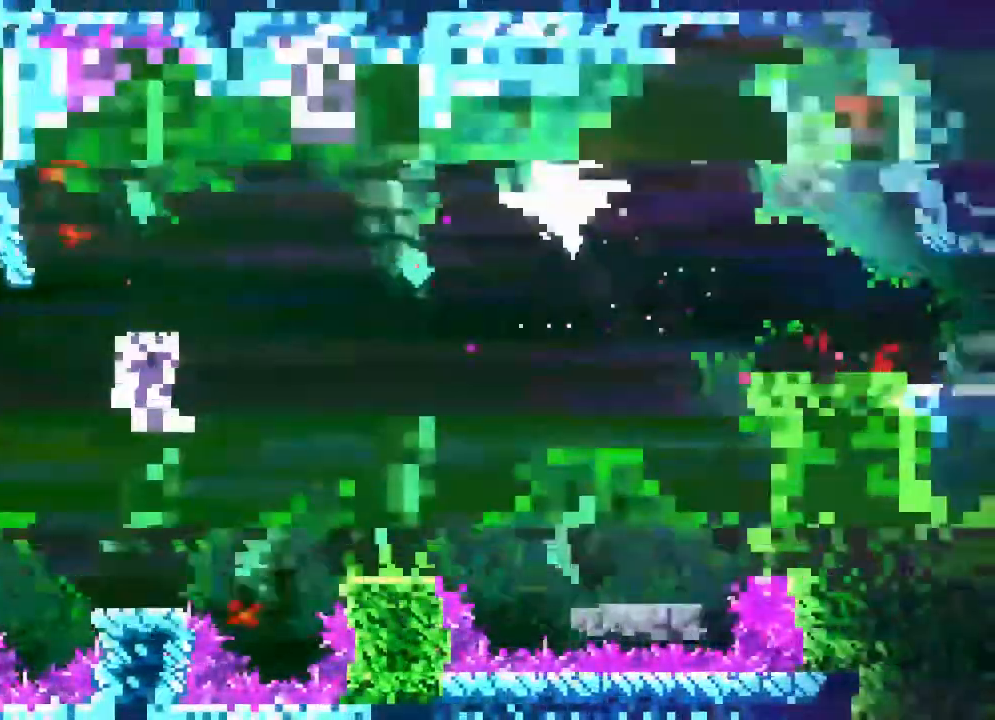
{"dt_ms": 500, "buttons": ["R2"]}
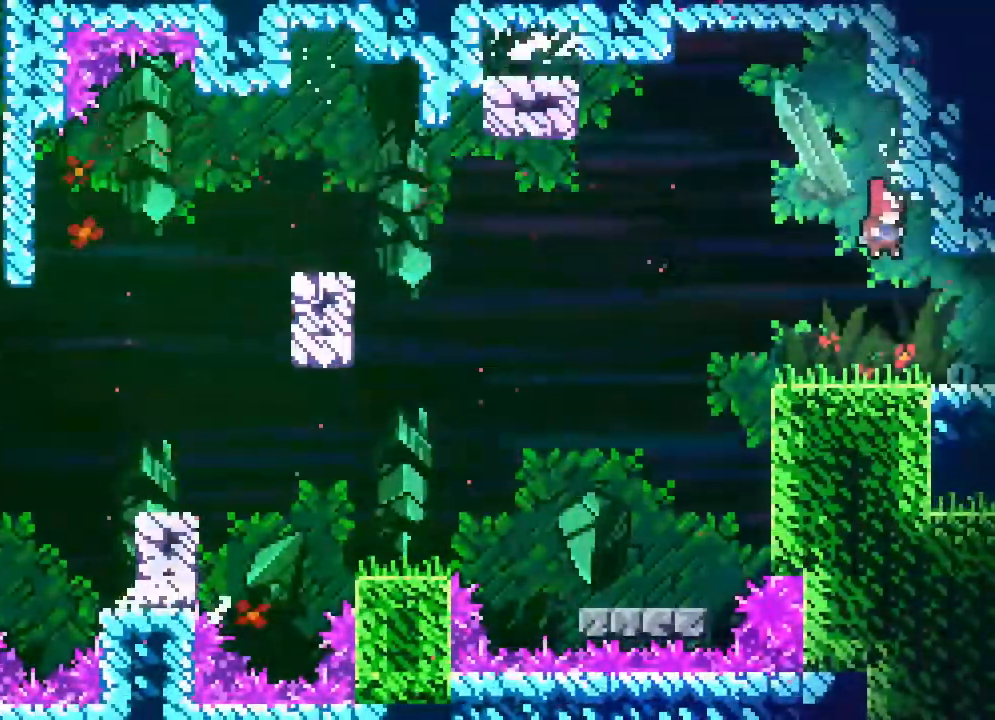
{"dt_ms": 1000, "buttons": ["DPAD_RIGHT"]}
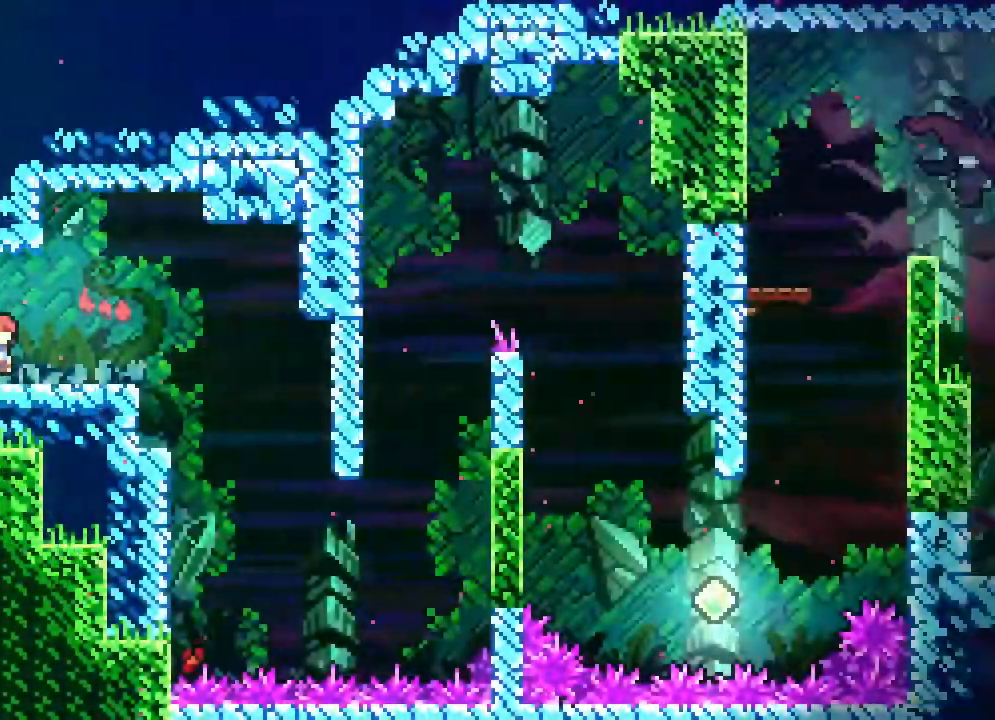
{"dt_ms": 500, "buttons": ["DPAD_RIGHT"], "events": [[83, "R2", "down"], [267, "R2", "up"]]}
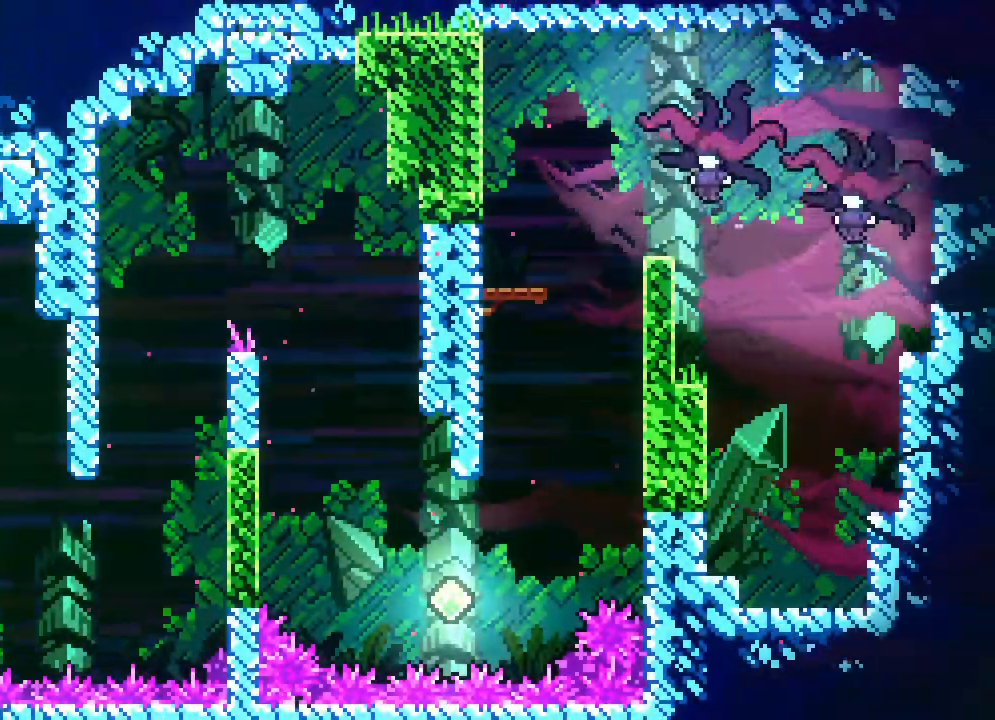
{"dt_ms": 500, "buttons": ["DPAD_RIGHT"], "events": []}
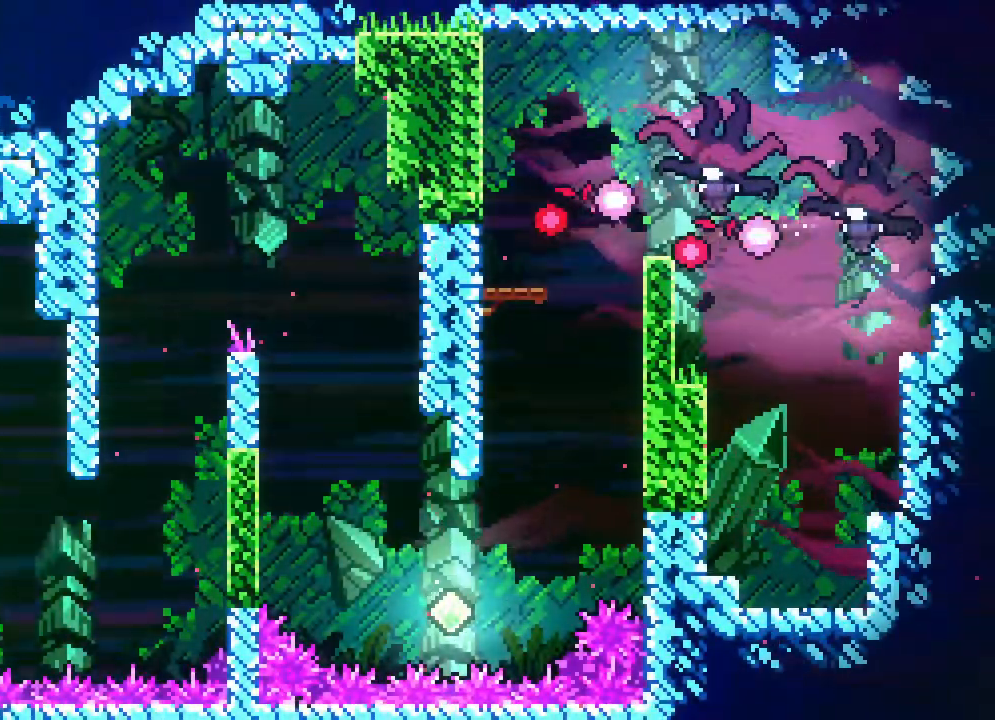
{"dt_ms": 500, "buttons": ["DPAD_RIGHT"], "events": []}